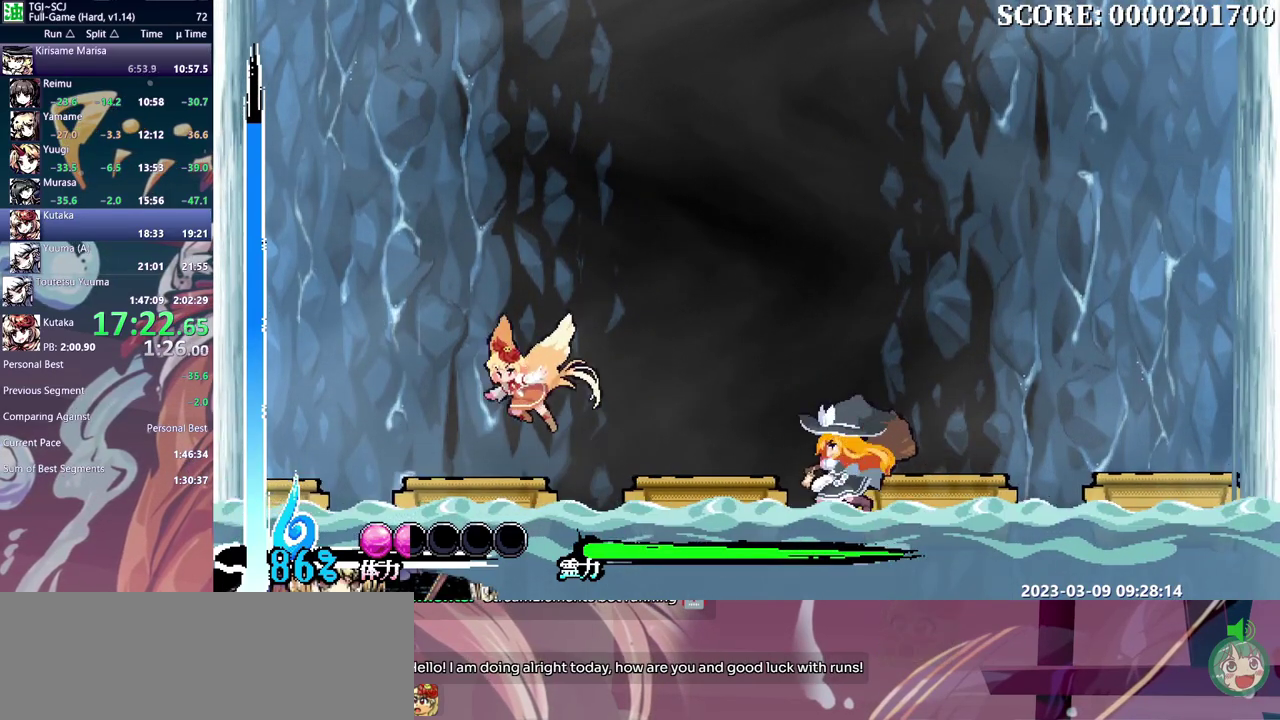
Gameplay with a controller; each line is a JSON object with the inputs held at the frame after it. "events" lists button and stick changes between this image and that frame as [ms after this image, input, new state], when the widget could be followed in between. Not read: DPAD_DOWN L3 R3.
{"buttons": ["DPAD_LEFT"], "events": []}
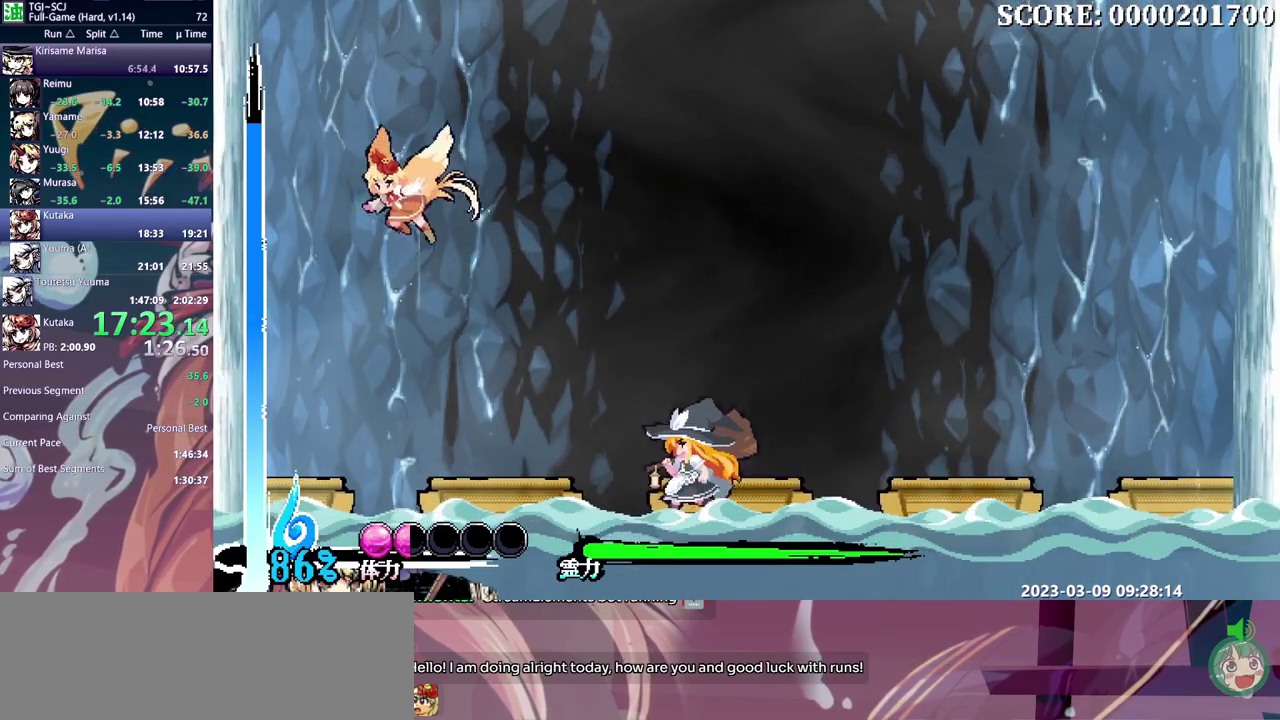
{"buttons": ["DPAD_LEFT"], "events": []}
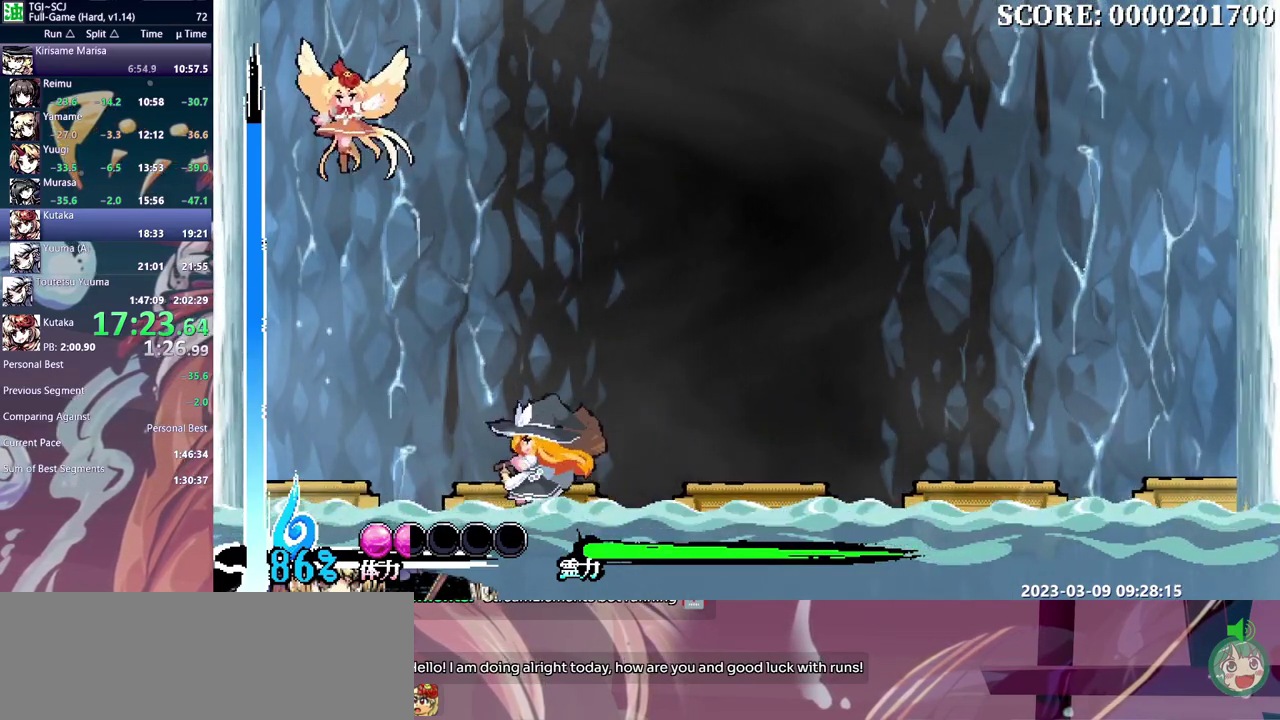
{"buttons": ["DPAD_LEFT"], "events": []}
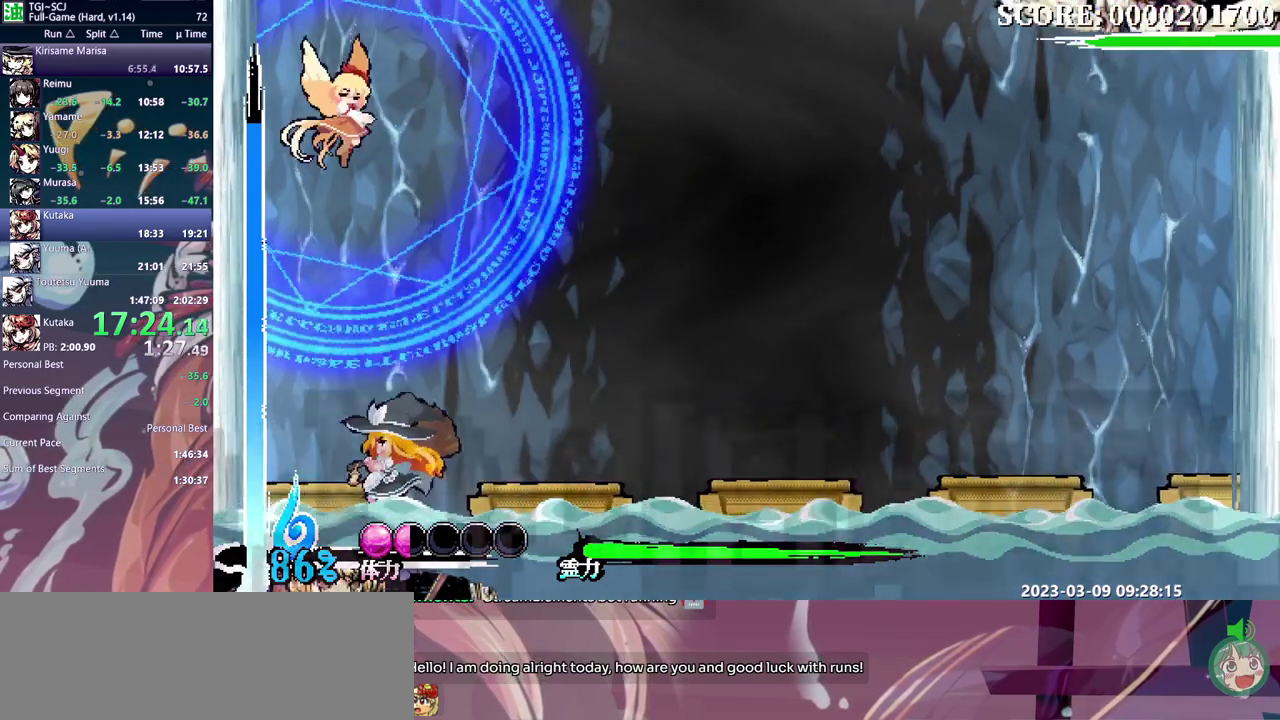
{"buttons": [], "events": [[250, "DPAD_LEFT", "up"], [267, "DPAD_RIGHT", "down"], [450, "DPAD_RIGHT", "up"]]}
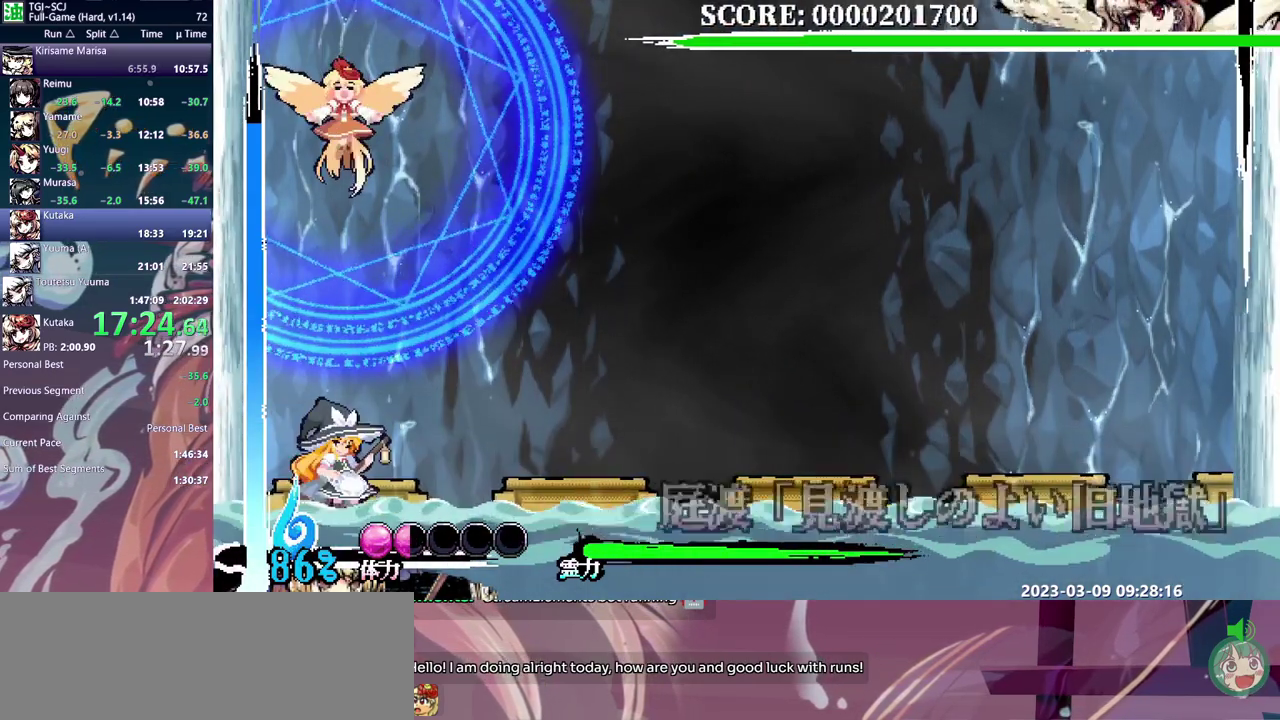
{"buttons": [], "events": [[167, "DPAD_RIGHT", "down"], [350, "DPAD_RIGHT", "up"]]}
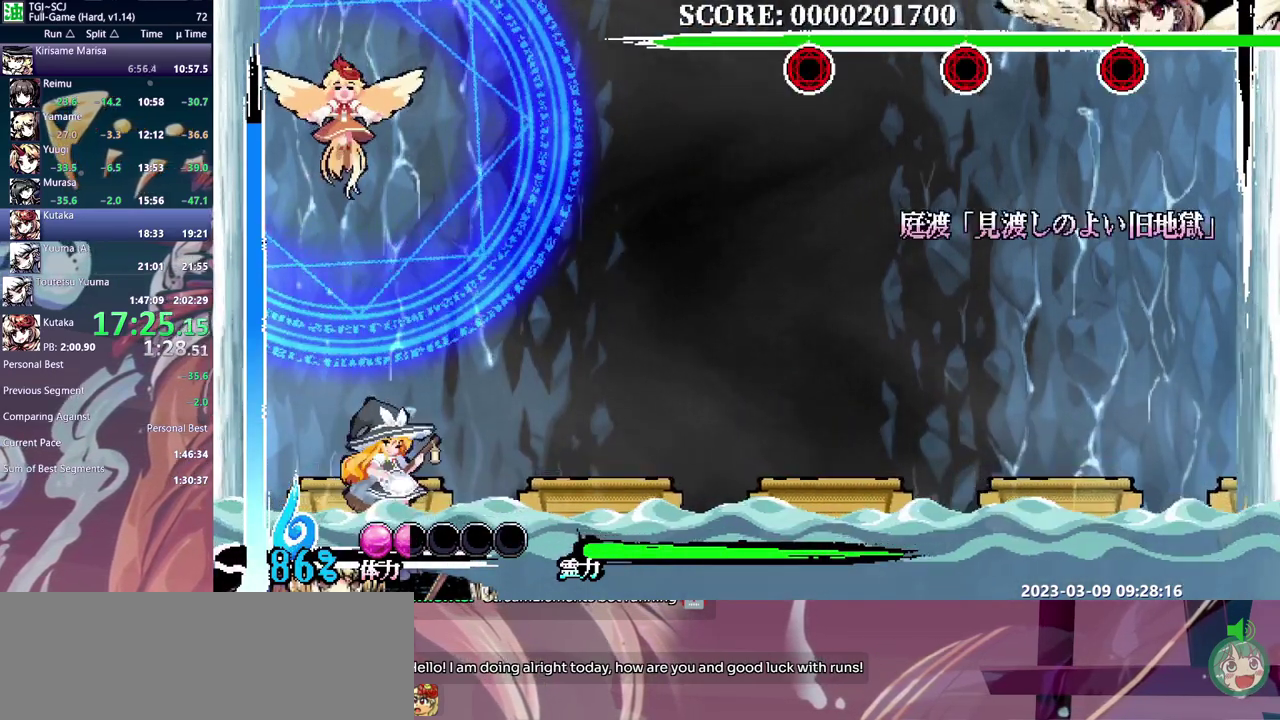
{"buttons": [], "events": [[183, "DPAD_UP", "down"], [483, "DPAD_UP", "up"]]}
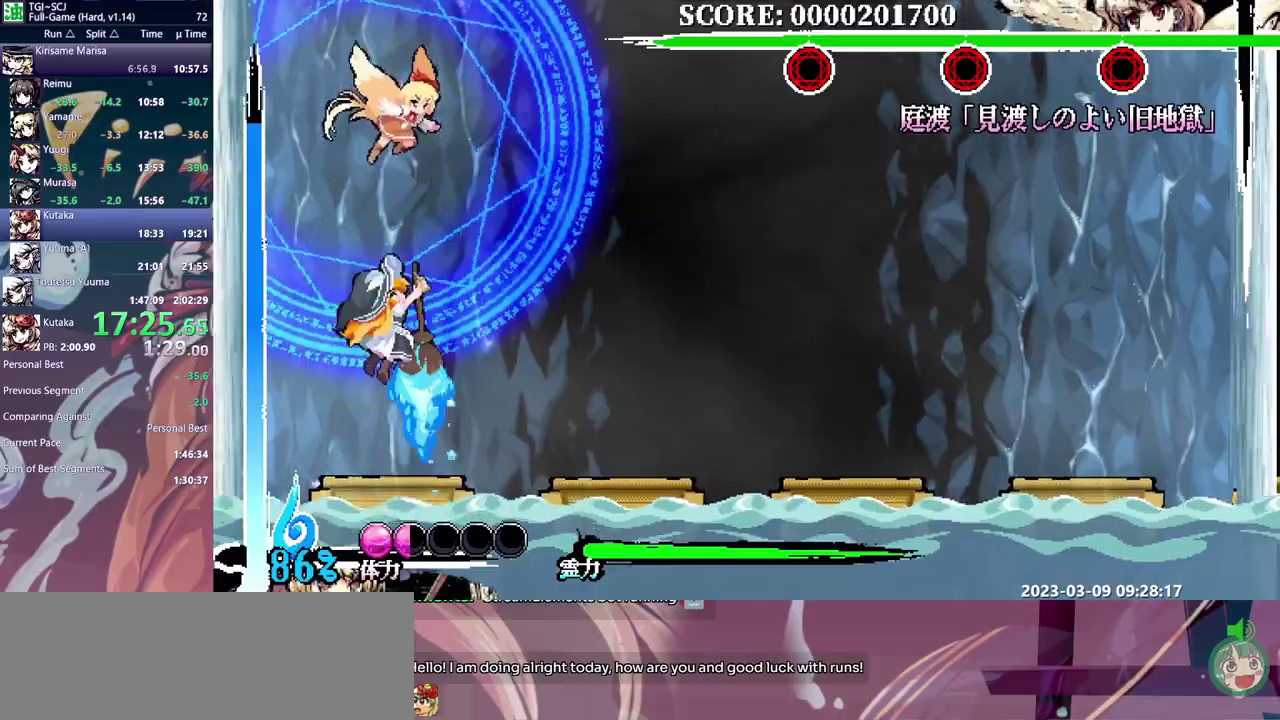
{"buttons": [], "events": []}
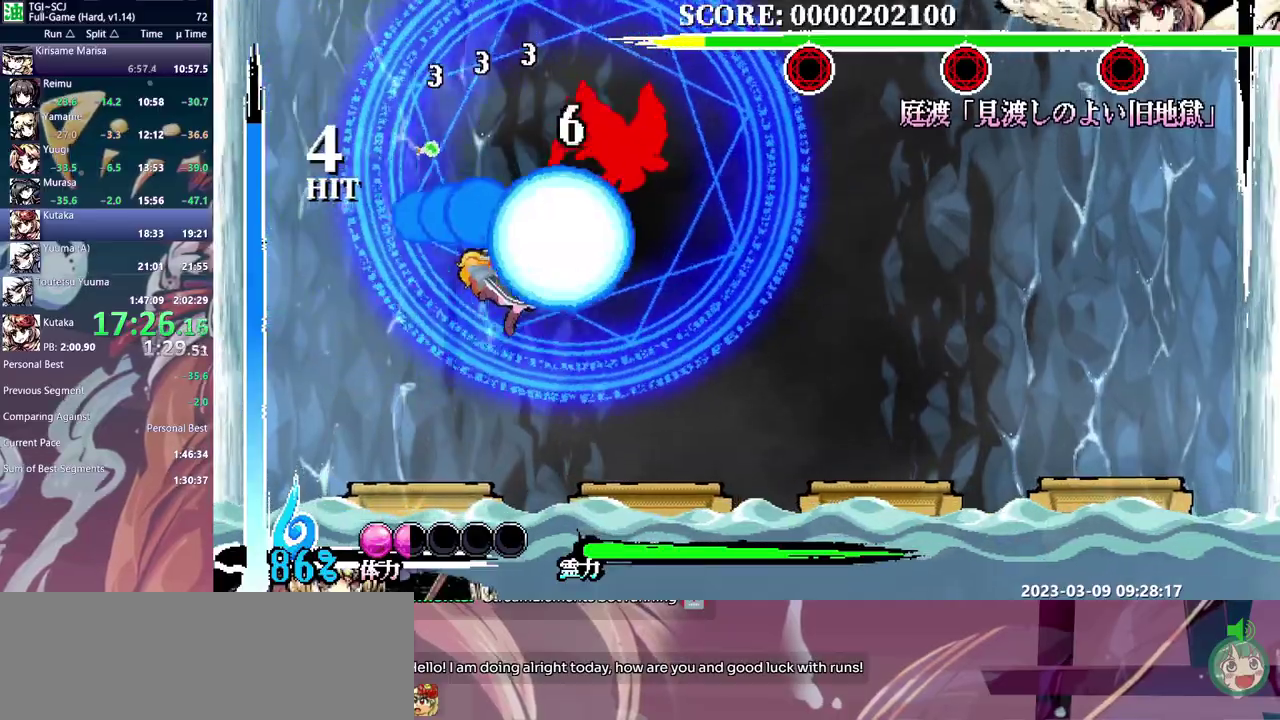
{"buttons": [], "events": []}
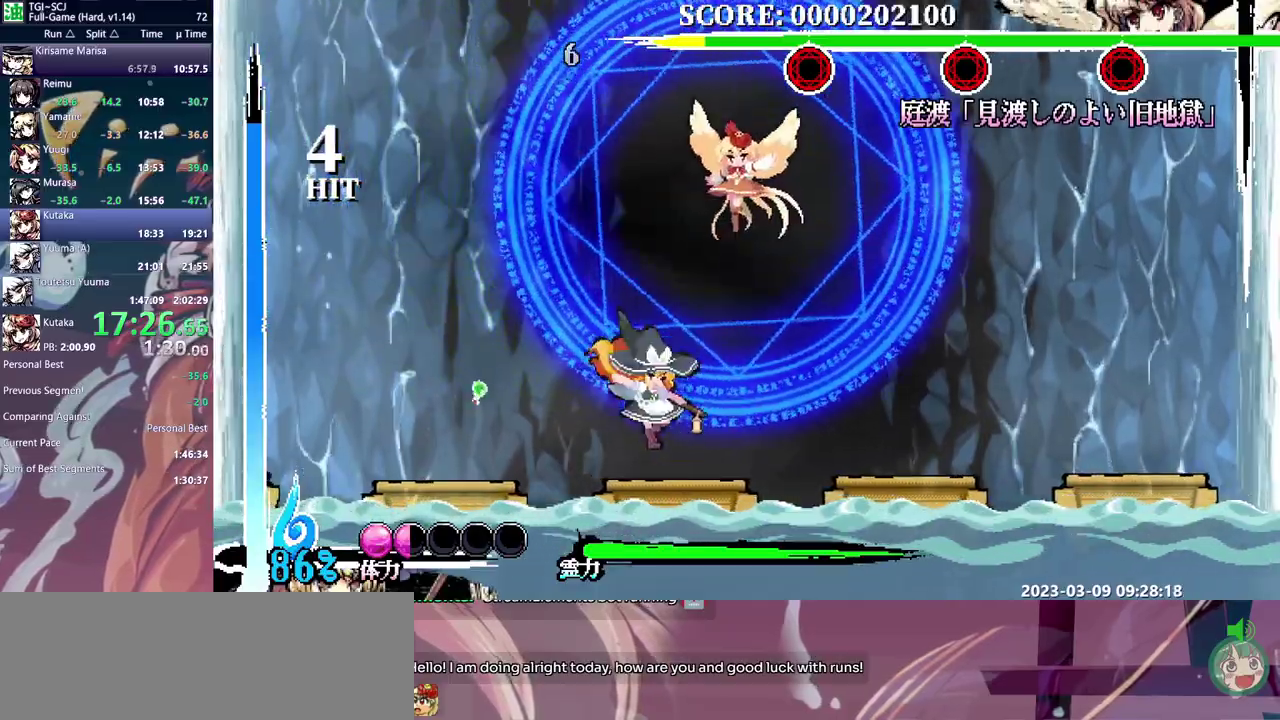
{"buttons": ["DPAD_UP"], "events": [[233, "DPAD_UP", "down"]]}
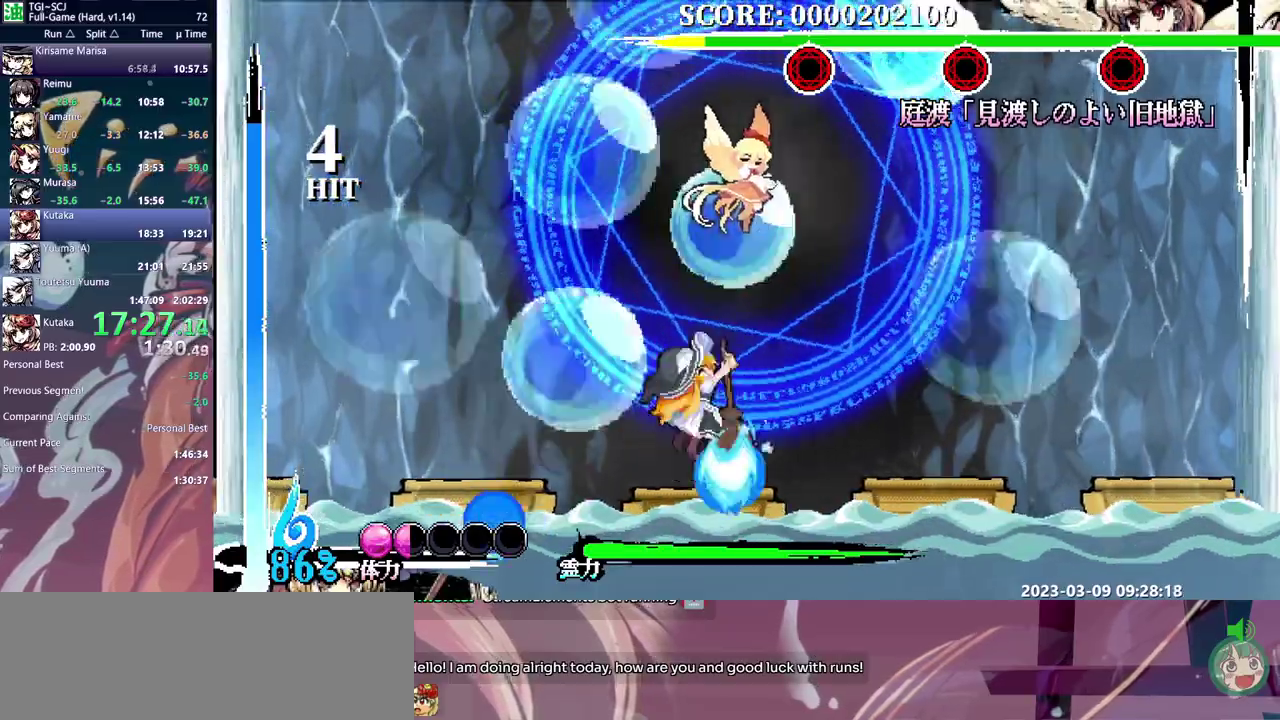
{"buttons": ["DPAD_UP"], "events": []}
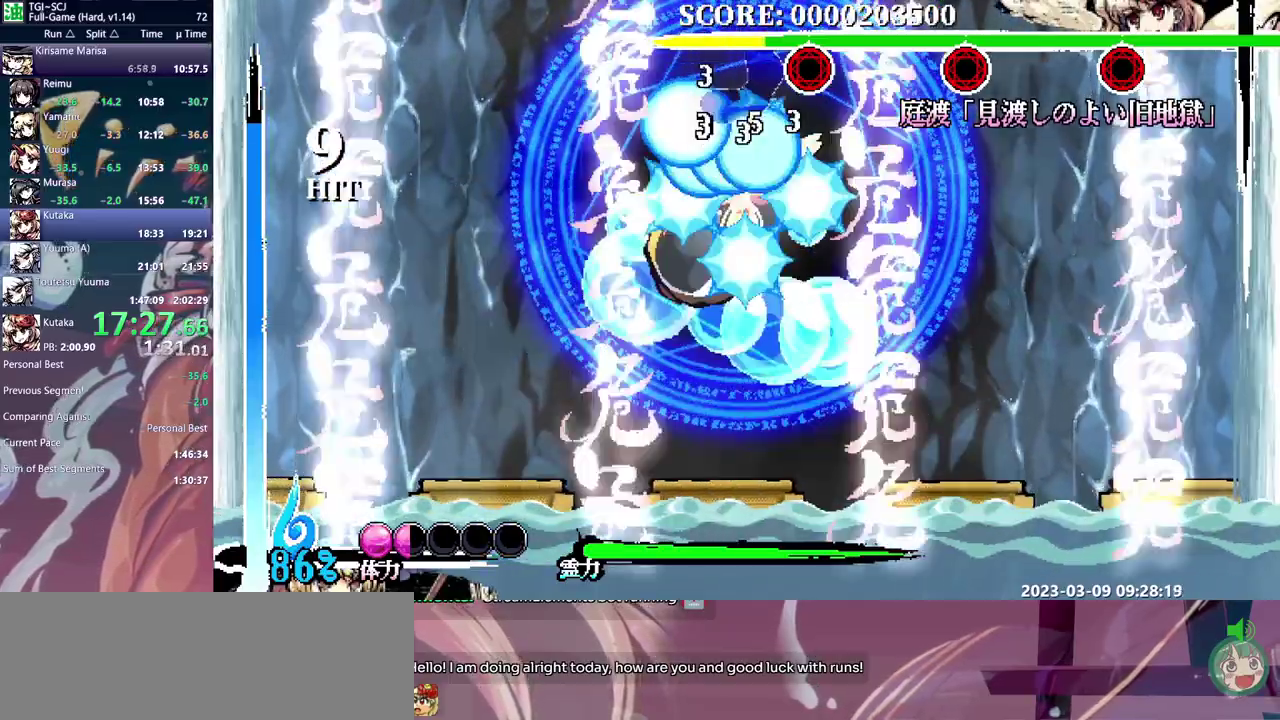
{"buttons": [], "events": [[417, "DPAD_UP", "up"]]}
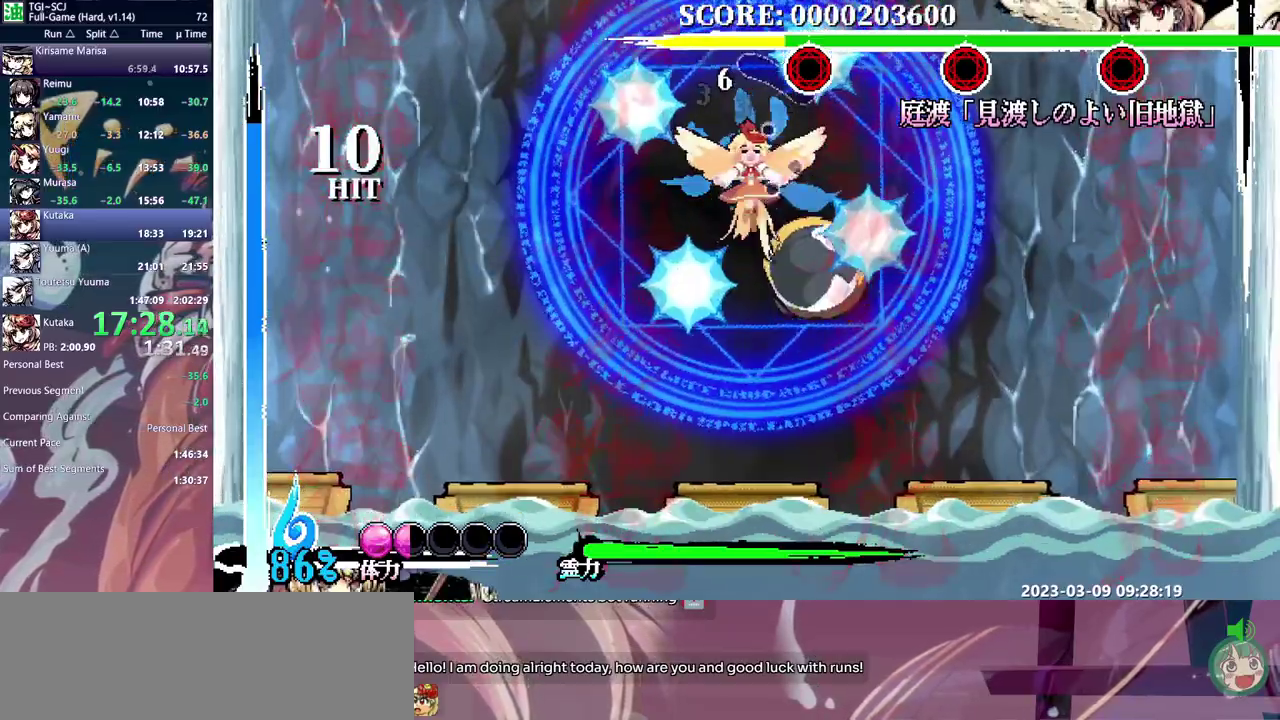
{"buttons": [], "events": []}
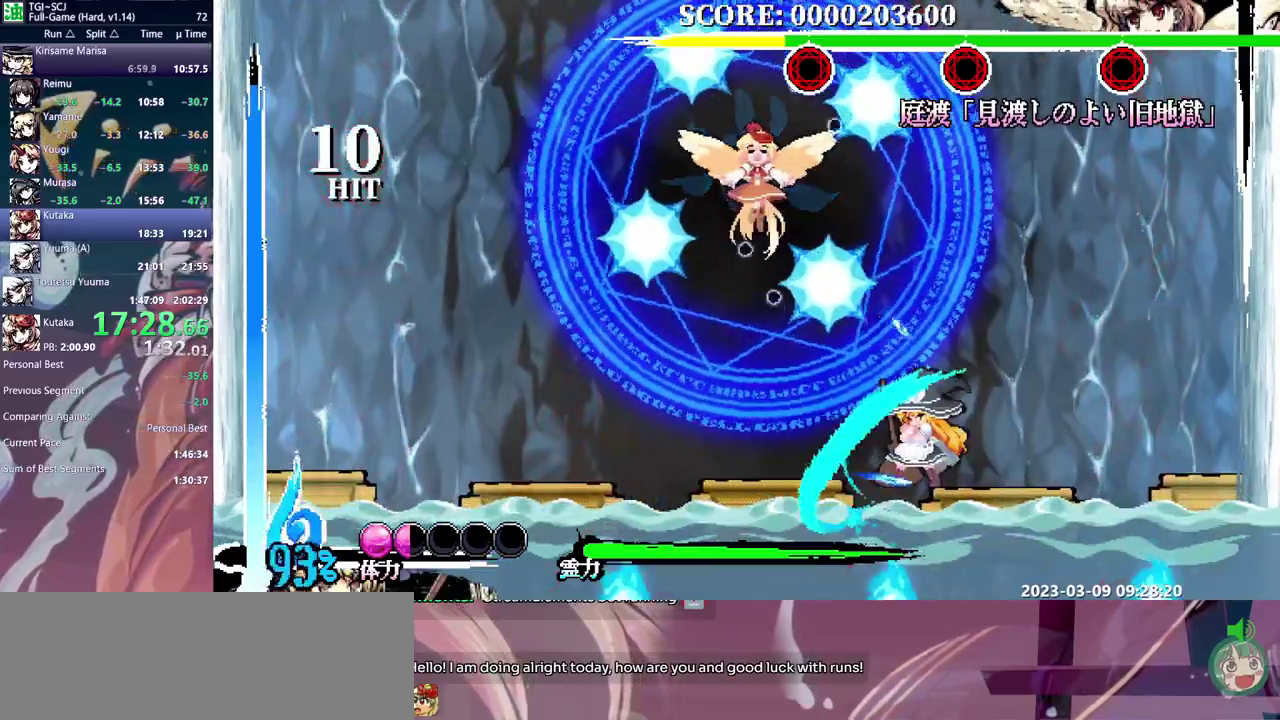
{"buttons": [], "events": [[33, "DPAD_UP", "down"], [467, "DPAD_UP", "up"]]}
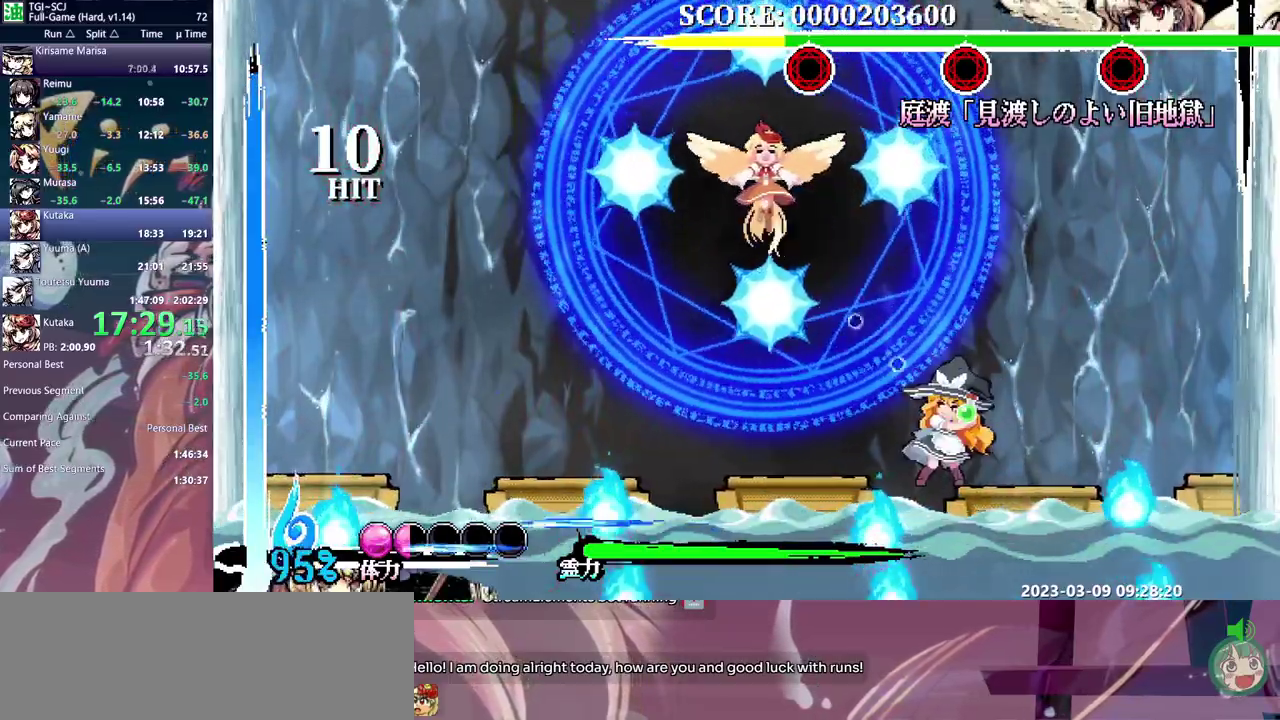
{"buttons": [], "events": []}
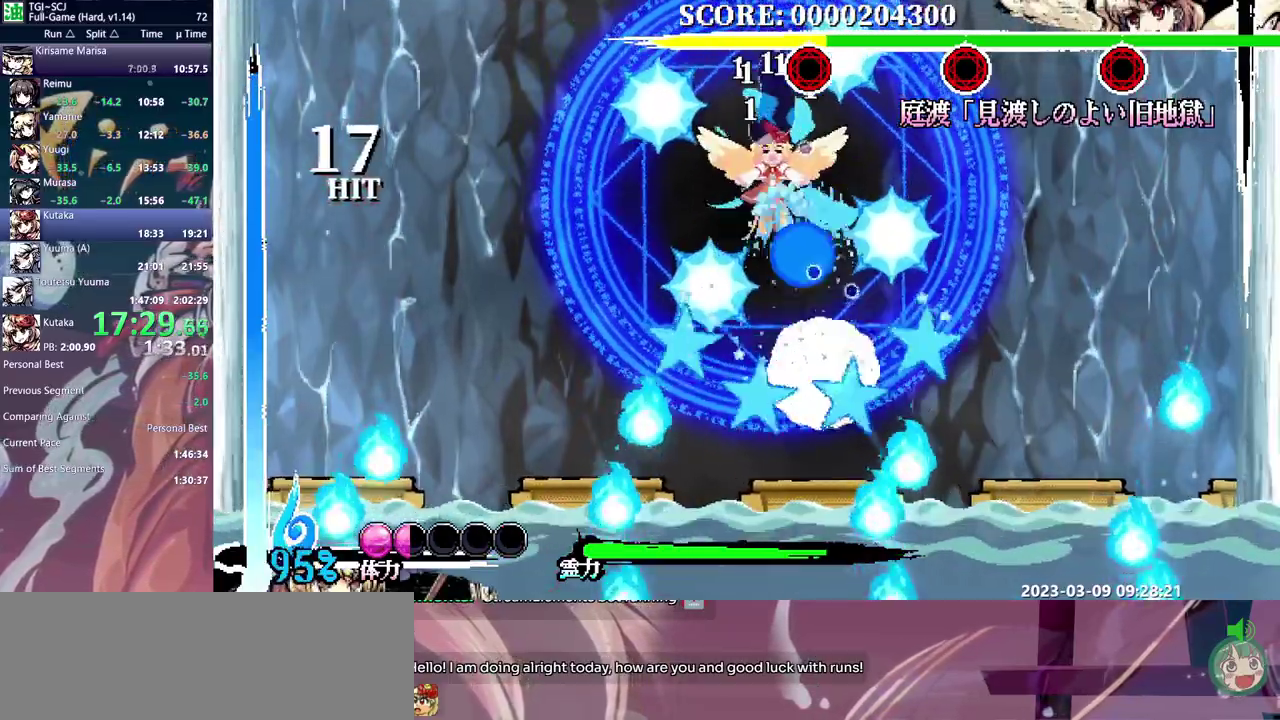
{"buttons": [], "events": [[133, "DPAD_UP", "down"], [183, "DPAD_UP", "up"]]}
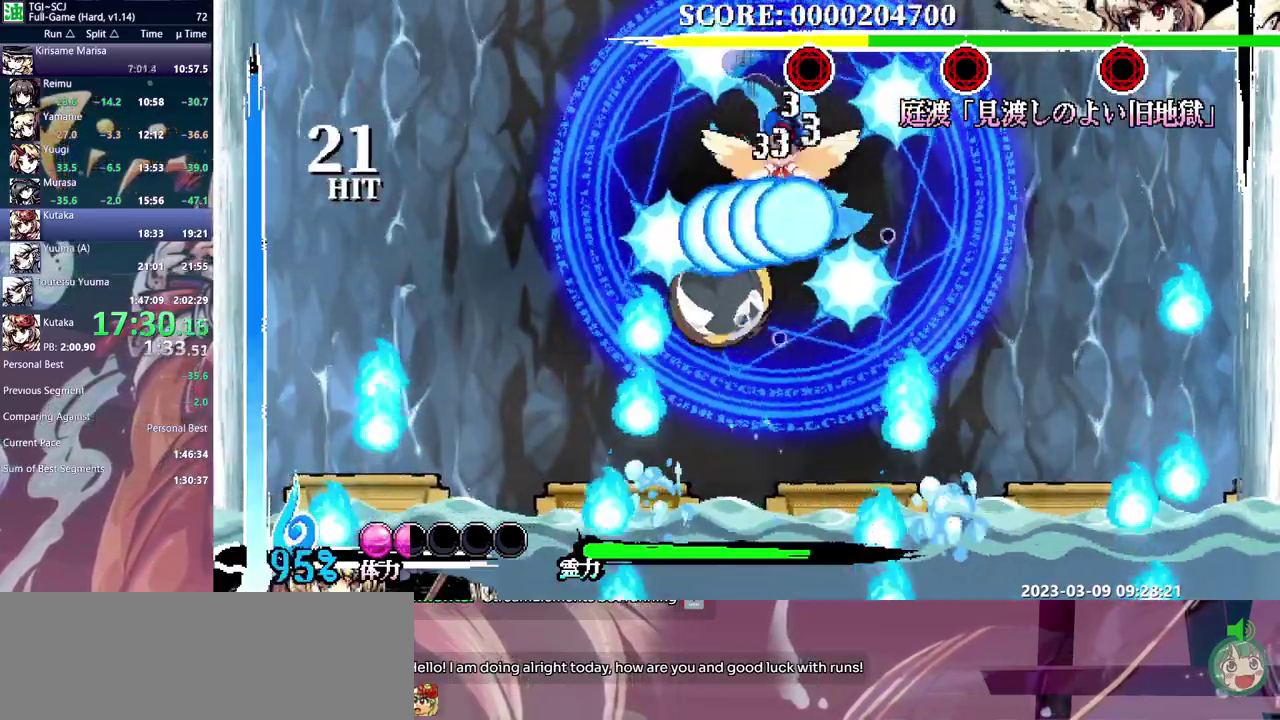
{"buttons": ["DPAD_UP"], "events": [[350, "DPAD_UP", "down"]]}
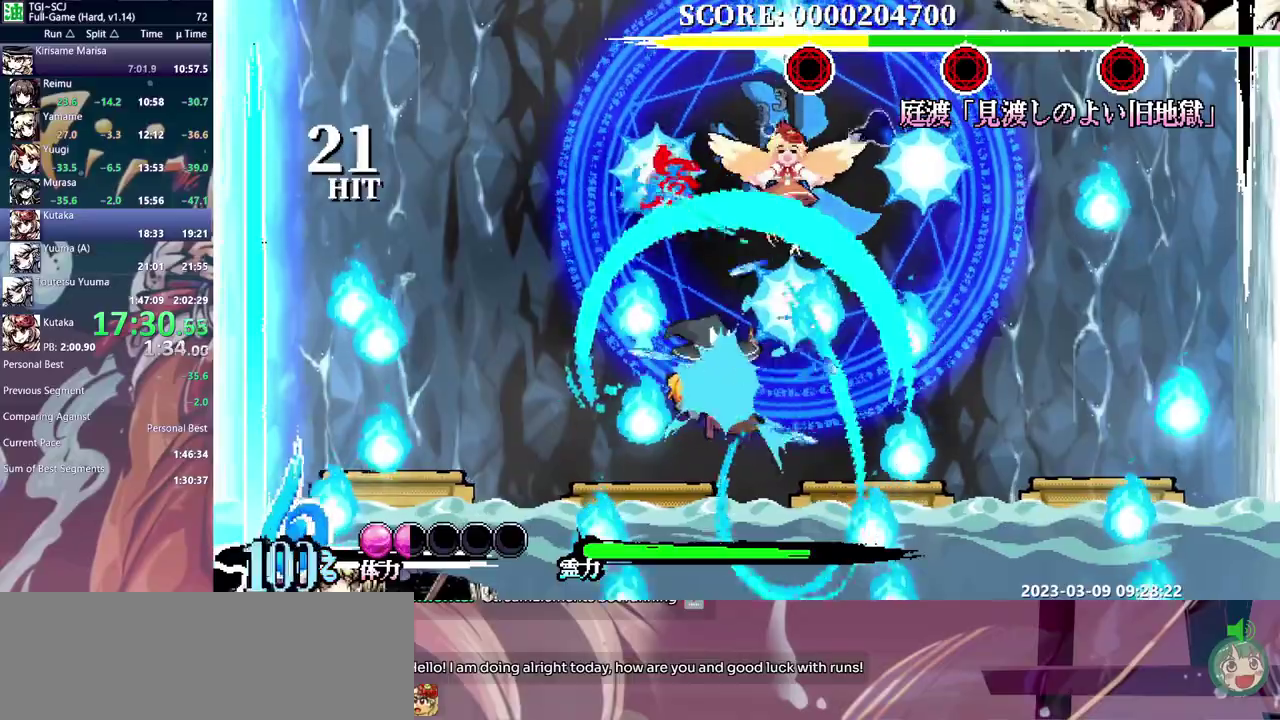
{"buttons": ["DPAD_UP"], "events": []}
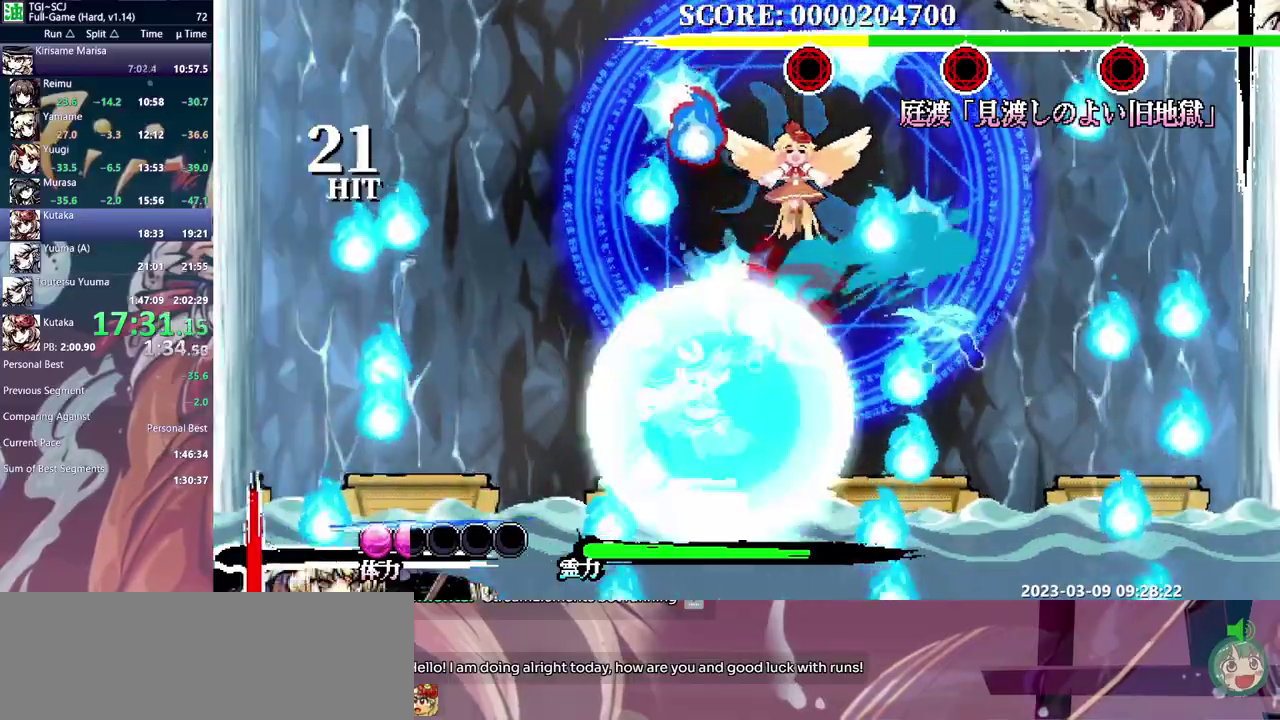
{"buttons": [], "events": [[500, "DPAD_UP", "up"]]}
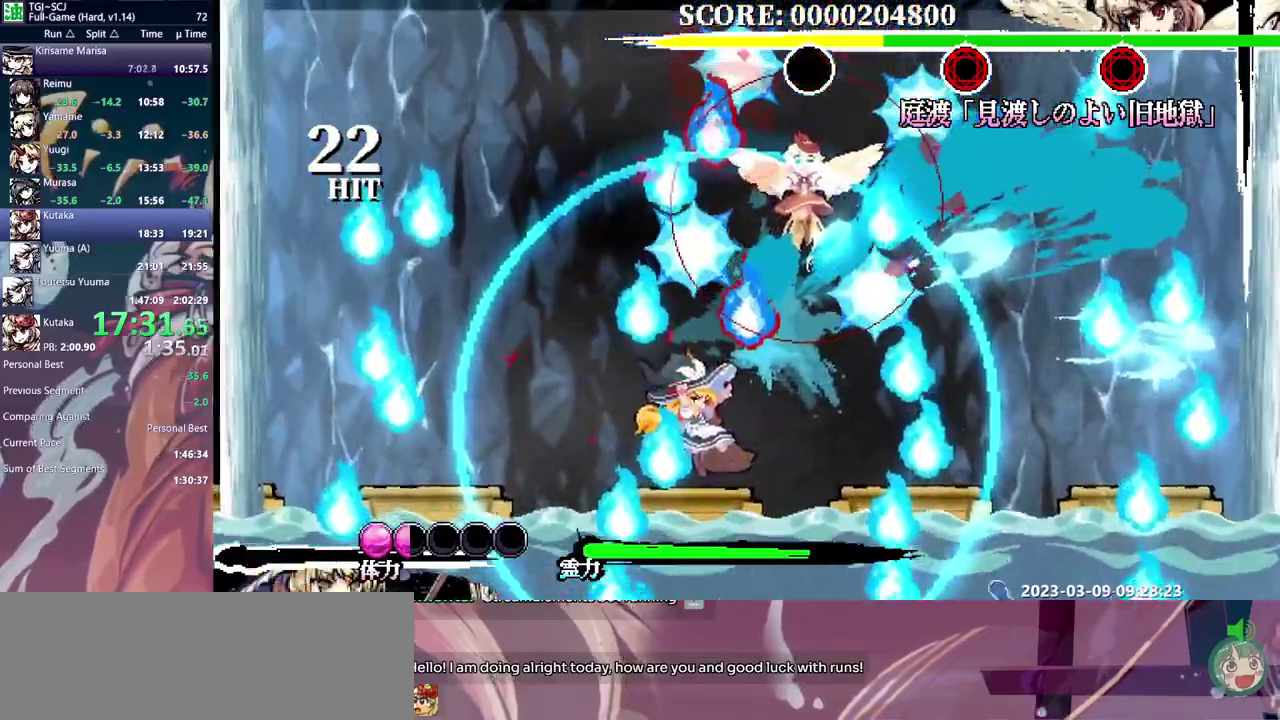
{"buttons": [], "events": []}
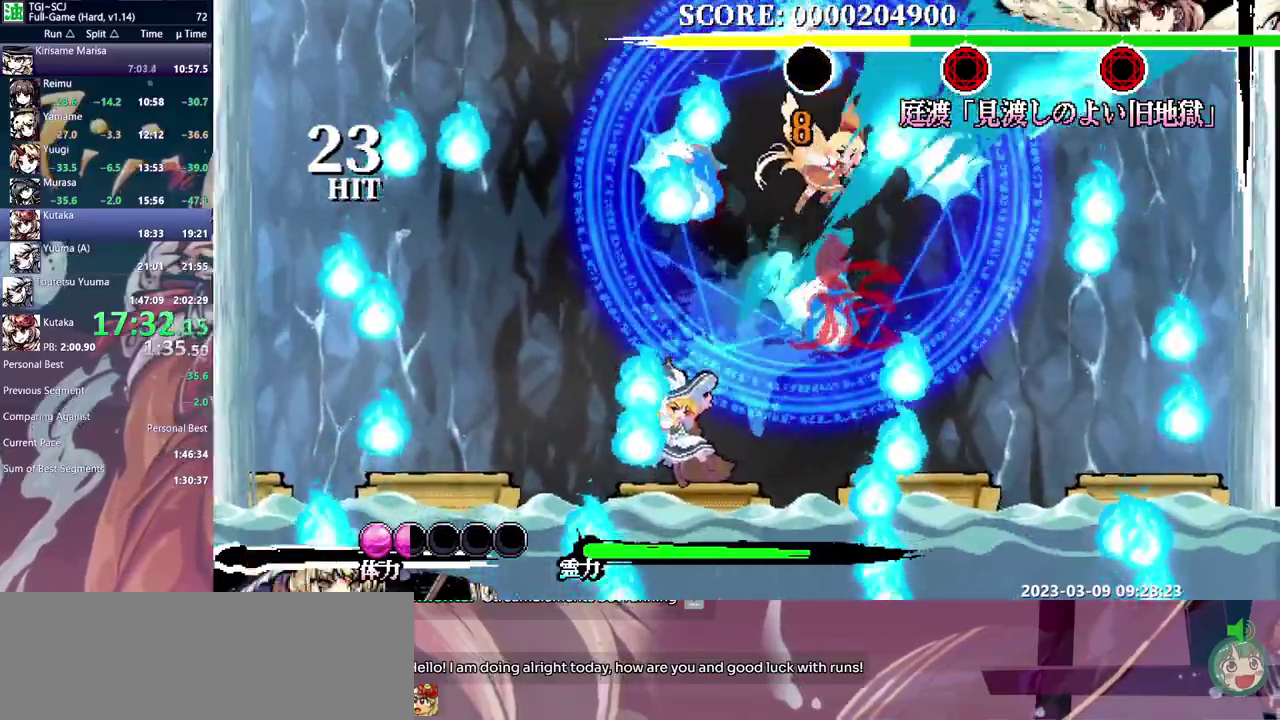
{"buttons": ["DPAD_RIGHT"], "events": [[83, "DPAD_LEFT", "down"], [167, "DPAD_LEFT", "up"], [167, "DPAD_RIGHT", "down"]]}